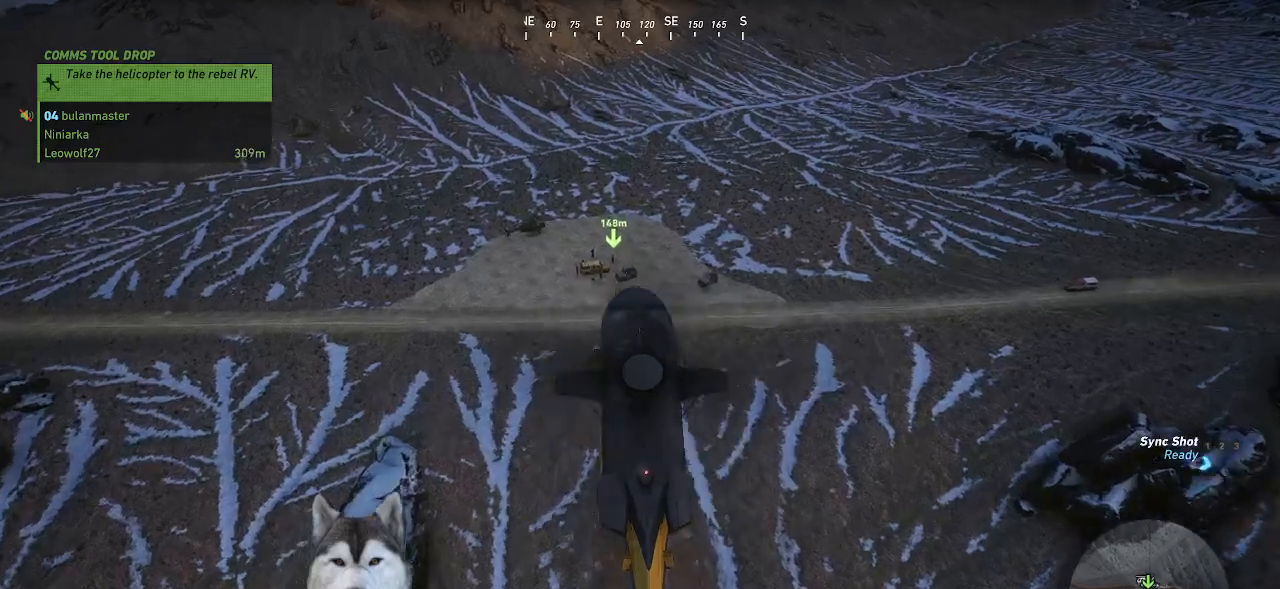
Gameplay with keyboard and mouse; each line is a JSON object with the keys and mouse buttons held at the frame after it. "events" lists presses ("down") and releases ("up") of ".", "/", "0", "1", "2", "3", "4", "5", "6", "7", "8", "9", "a", "alt_l", "alt_r", "b", "backslash", "backspace", "c", "caps_lock", "comma", "ctrl_l", "ctrl_r", "d", "e", "equals", "f", "g", "h", "i", "j", "k", "l", "lbracket", "m", "n", "o", "p", "q", "quote", "r", "rbracket", "return", "s", "semicolon", "shift_l", "shift_r", "space", "t", "tab", "tilde", "u", "v", "w", "x", "y", "z", "mouse_left", "mouse_wheel" and "mouse_right" between this image and that frame as [ms after this image, input, new state], when the widget could be followed in between. "mouse_left", "mouse_wheel", "mouse_right" = the "left", "wheel", "right" buttons of the "mouse" list. No other keys are recorded. "wheel" means that the mouse wheel is clicked or scrolled. Not read: minus mouse_move.
{"keys": ["w"], "mouse": [], "events": []}
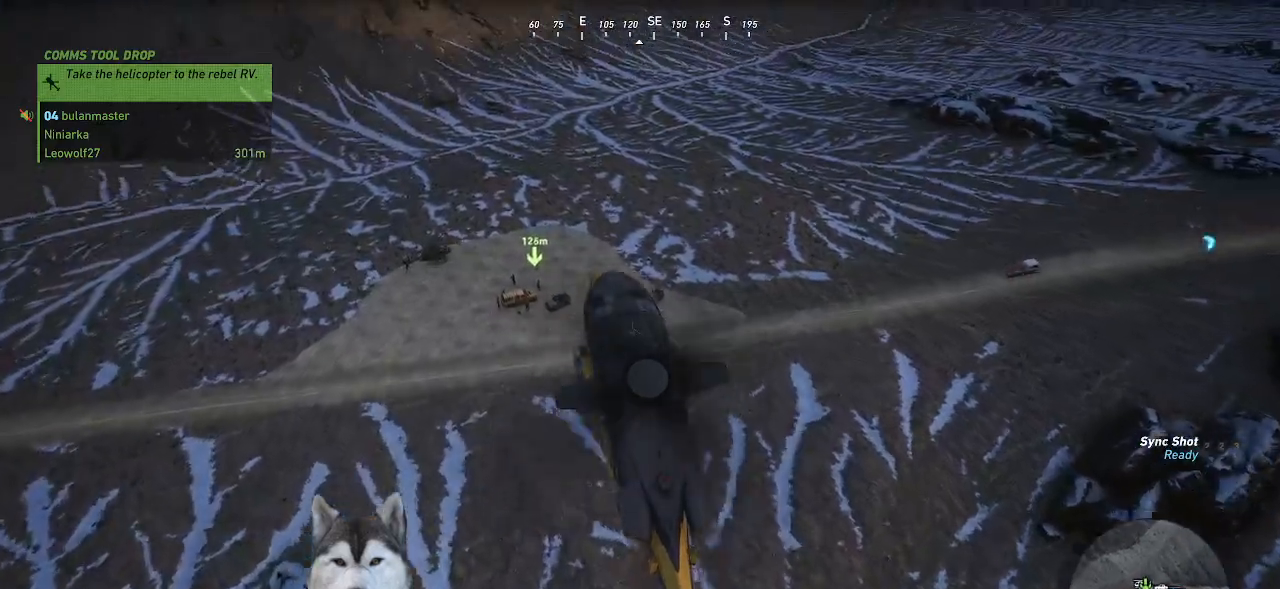
{"keys": ["w"], "mouse": [], "events": []}
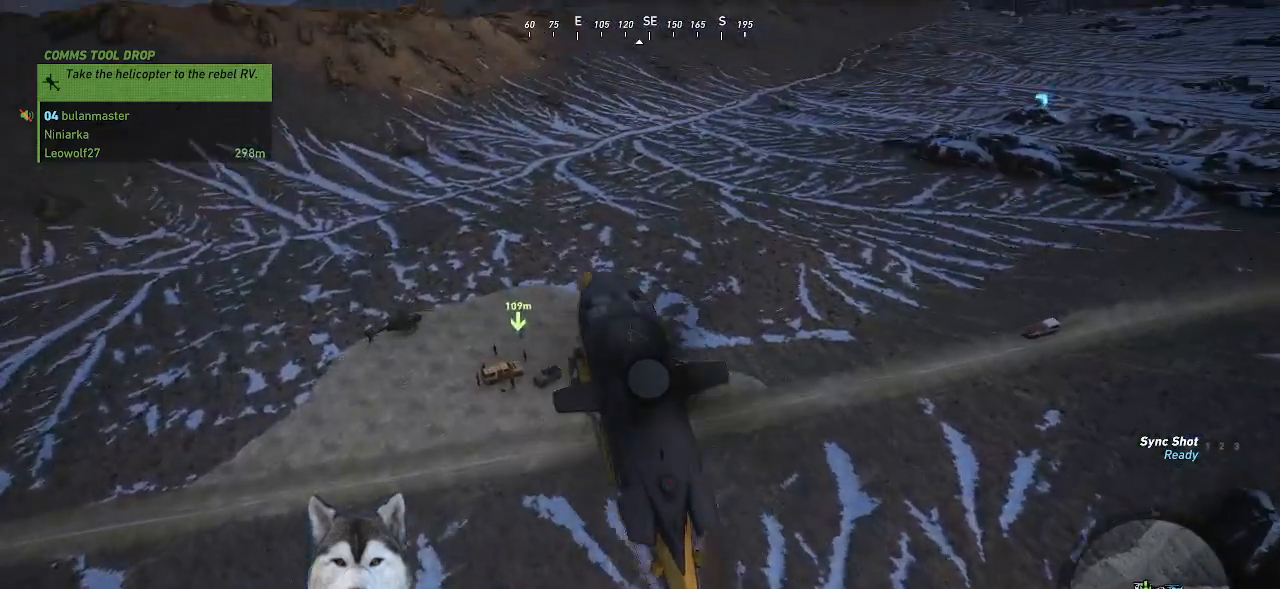
{"keys": ["w"], "mouse": [], "events": []}
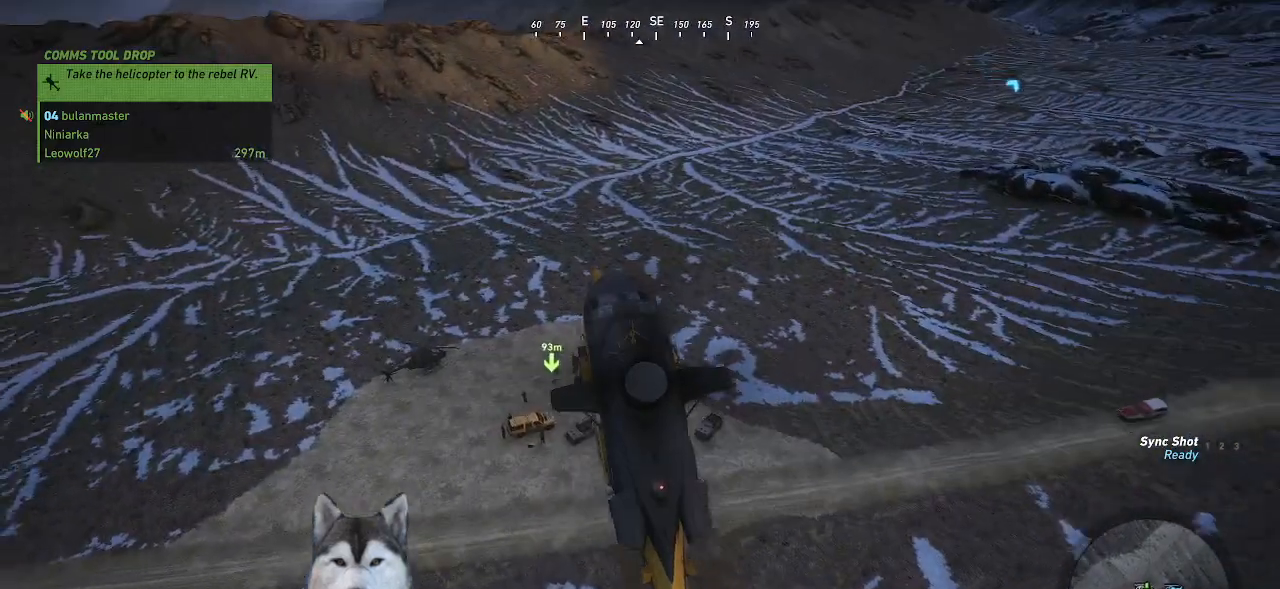
{"keys": [], "mouse": [], "events": [[434, "w", "up"]]}
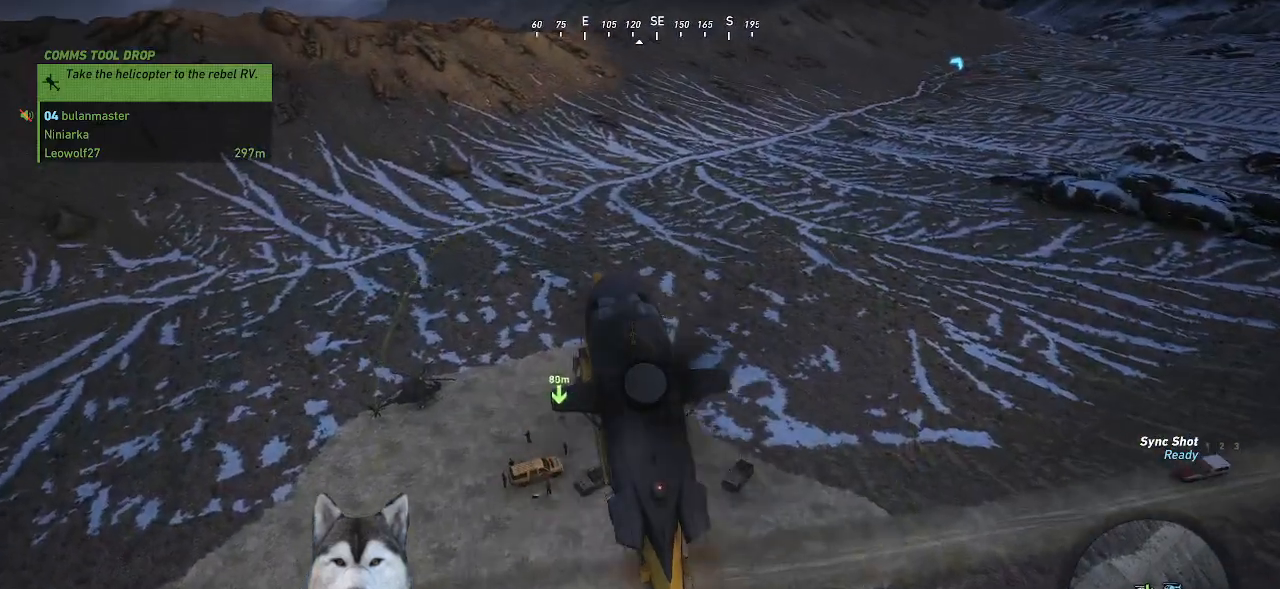
{"keys": ["ctrl_l"], "mouse": [], "events": [[200, "ctrl_l", "down"]]}
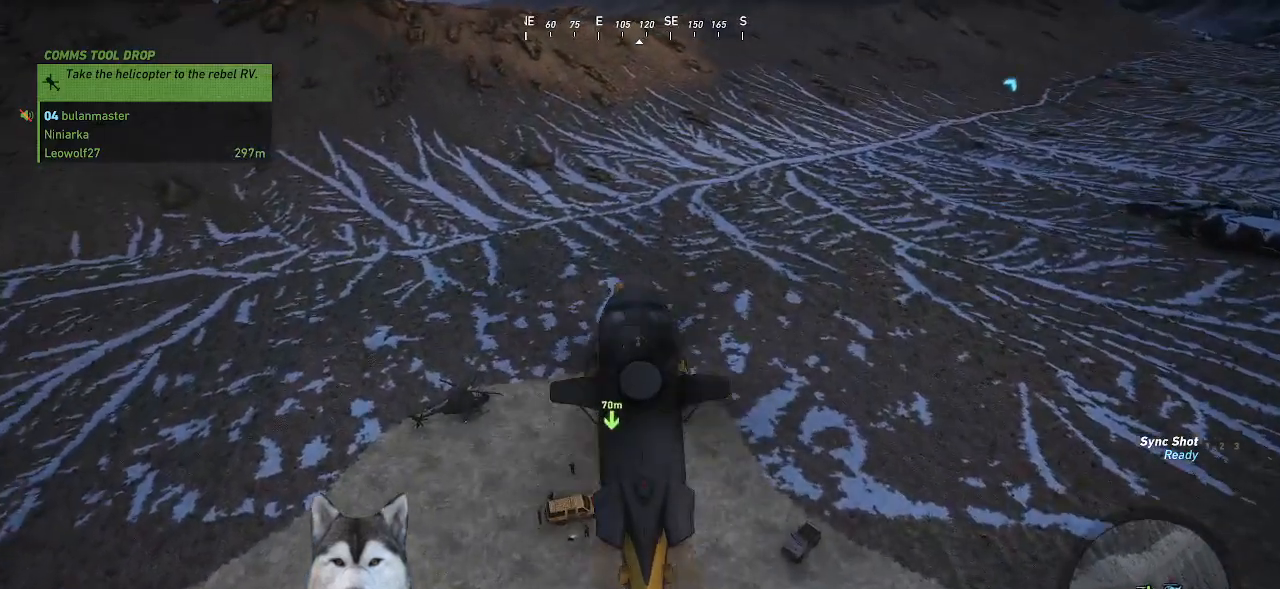
{"keys": [], "mouse": [], "events": [[334, "ctrl_l", "up"]]}
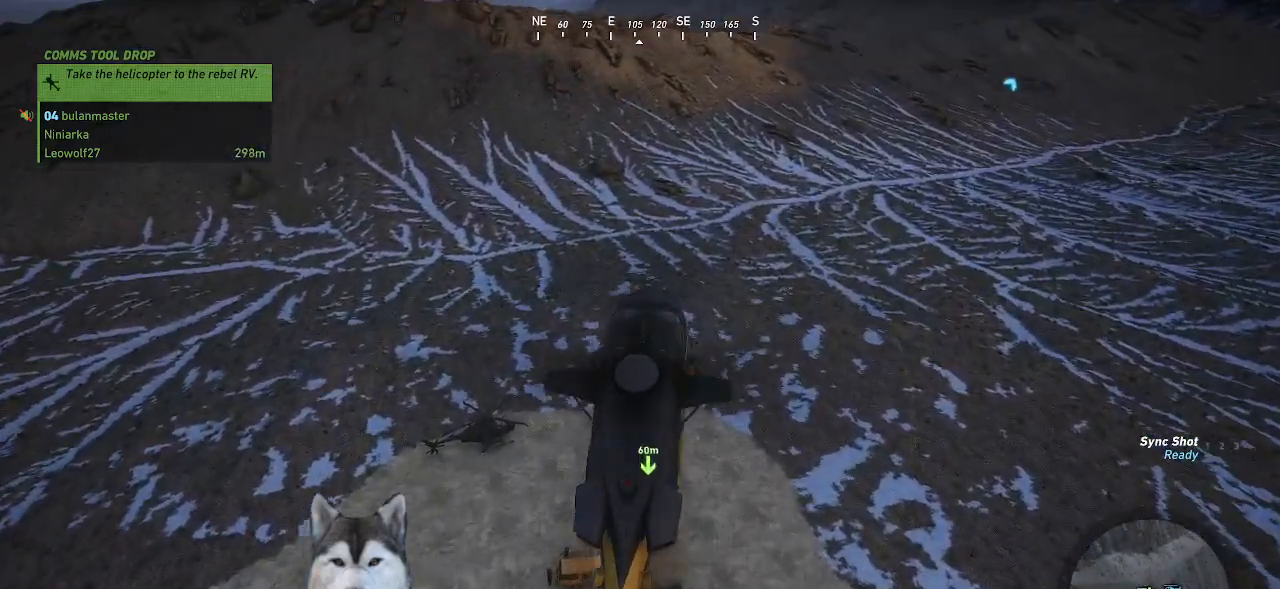
{"keys": ["s"], "mouse": [], "events": [[100, "s", "down"]]}
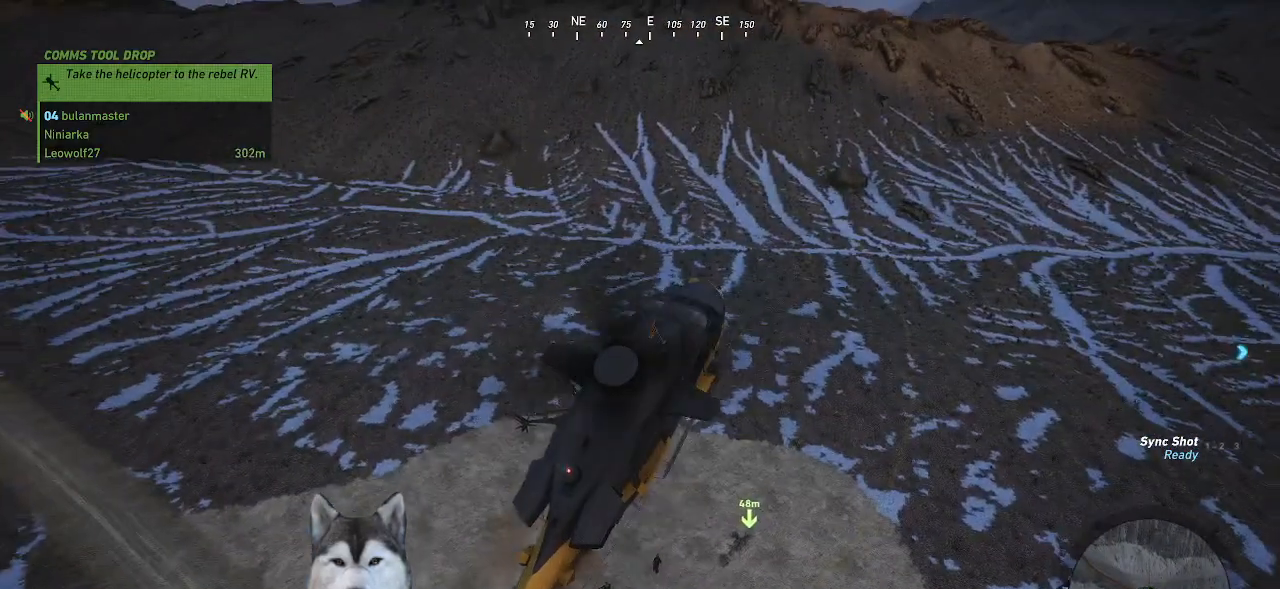
{"keys": ["s"], "mouse": [], "events": []}
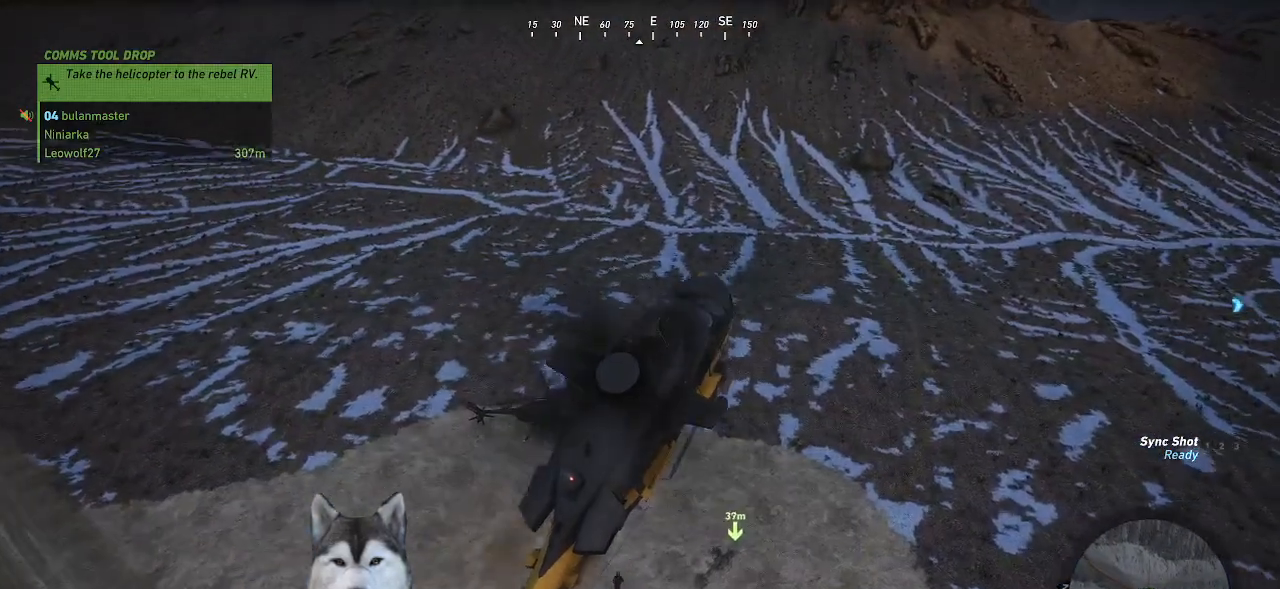
{"keys": ["s"], "mouse": []}
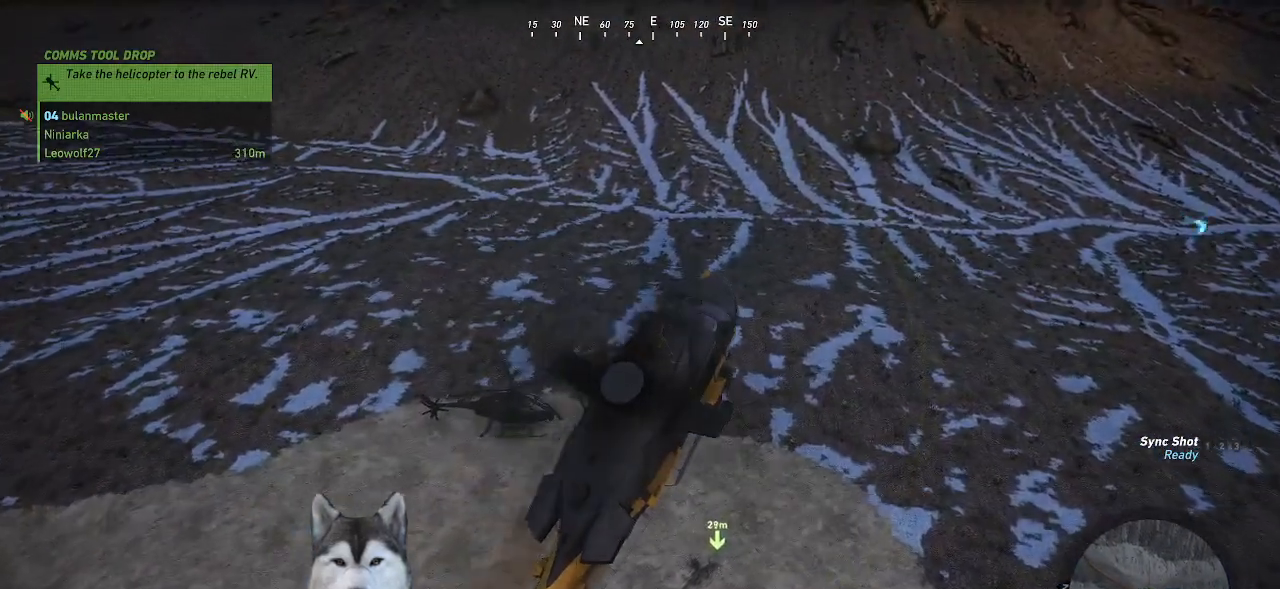
{"keys": [], "mouse": [], "events": [[67, "s", "up"]]}
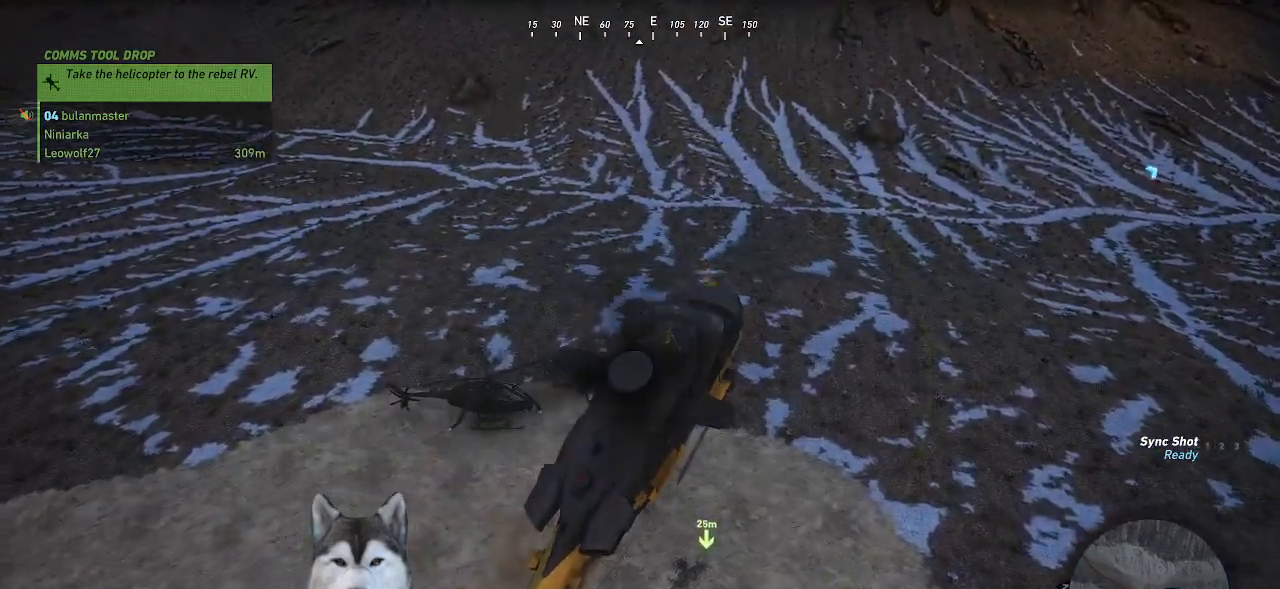
{"keys": ["w"], "mouse": [], "events": [[100, "w", "down"]]}
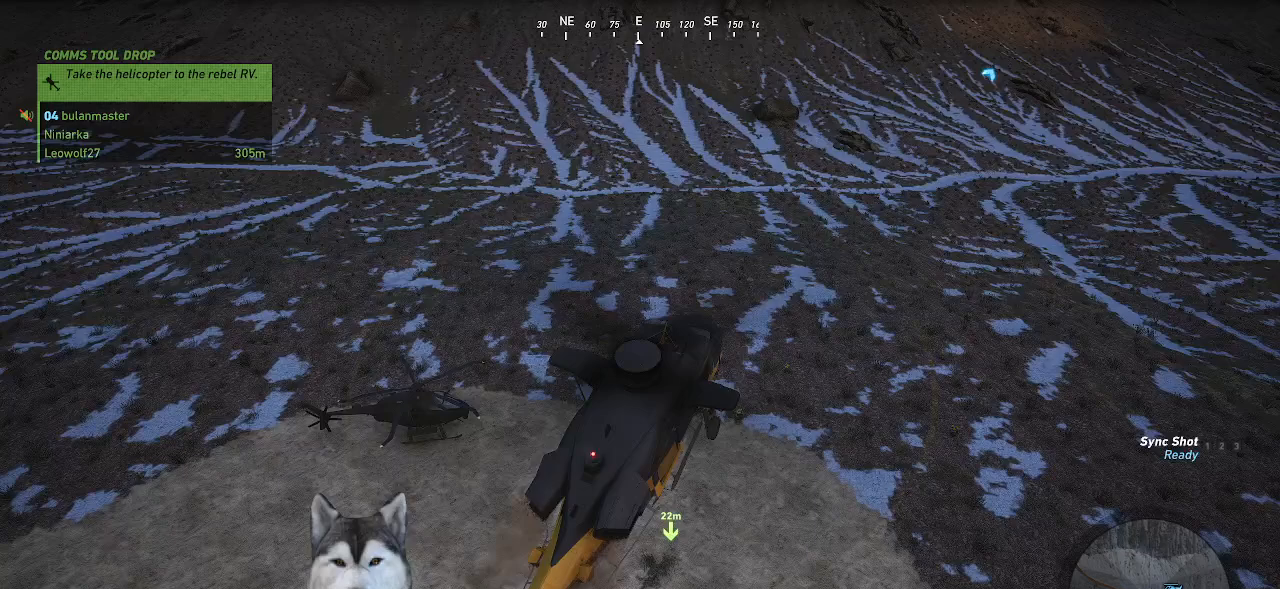
{"keys": ["w"], "mouse": [], "events": [[167, "ctrl_l", "down"], [500, "ctrl_l", "up"]]}
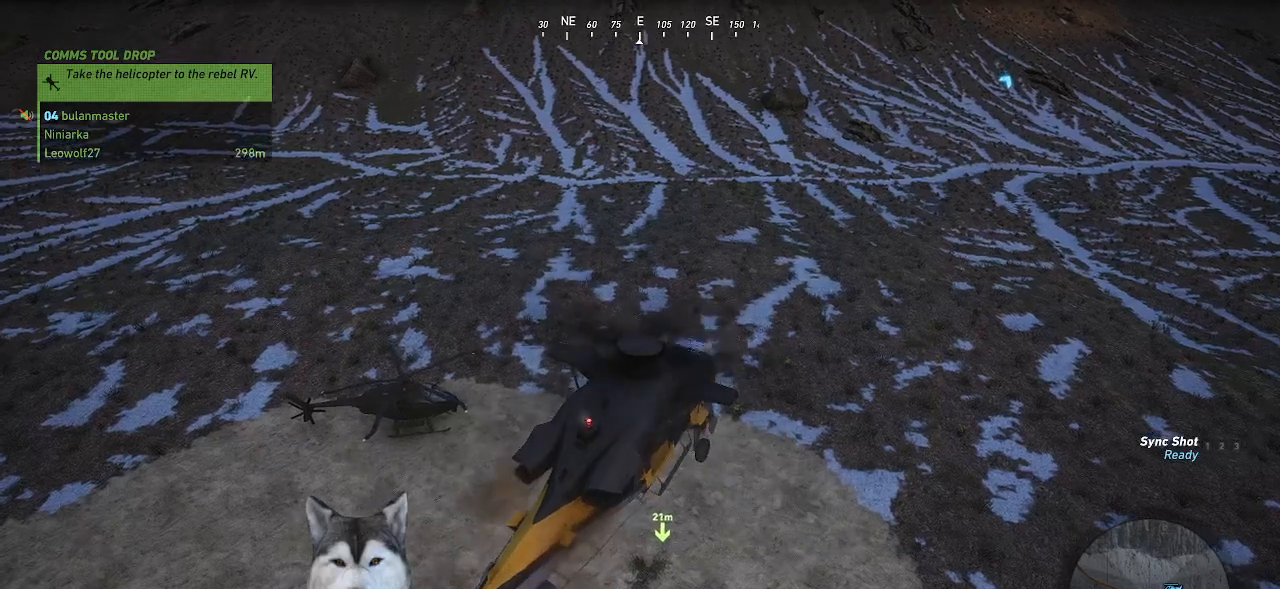
{"keys": ["a", "w"], "mouse": [], "events": [[67, "w", "up"], [467, "a", "down"], [500, "w", "down"]]}
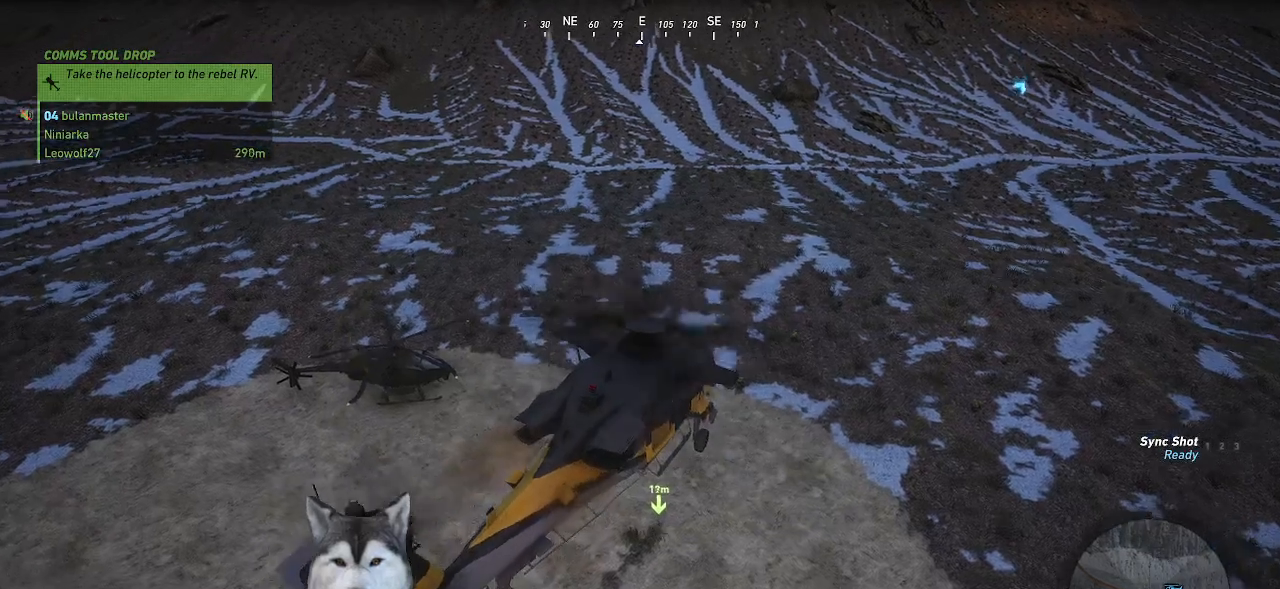
{"keys": [], "mouse": [], "events": [[367, "a", "up"], [367, "w", "up"]]}
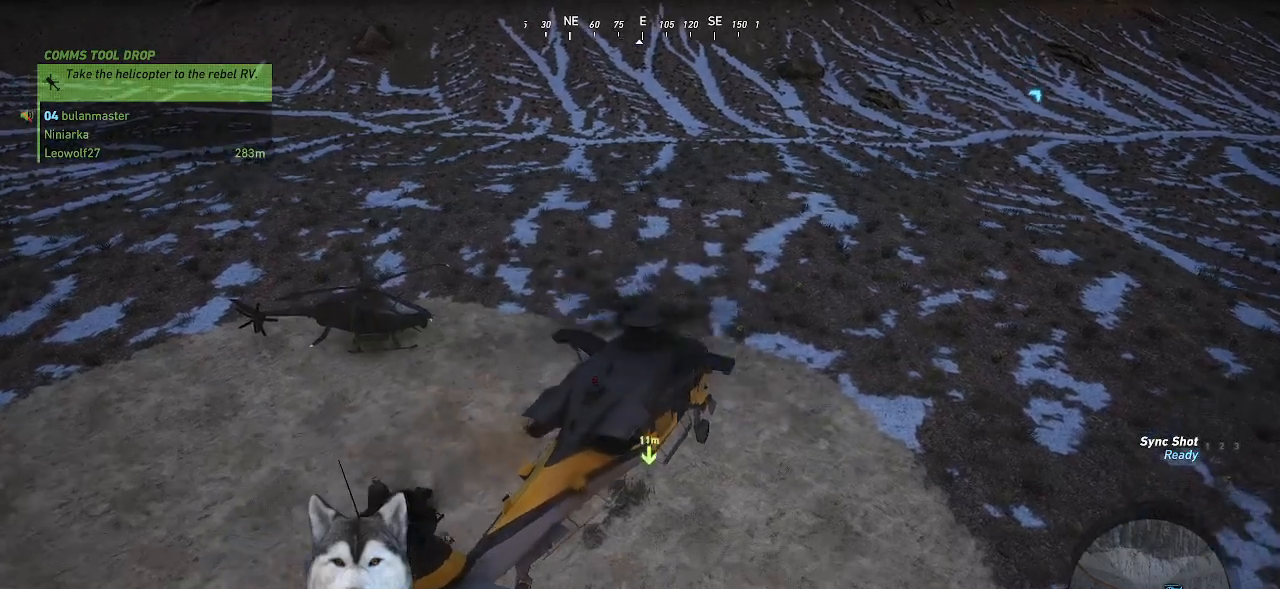
{"keys": [], "mouse": [], "events": []}
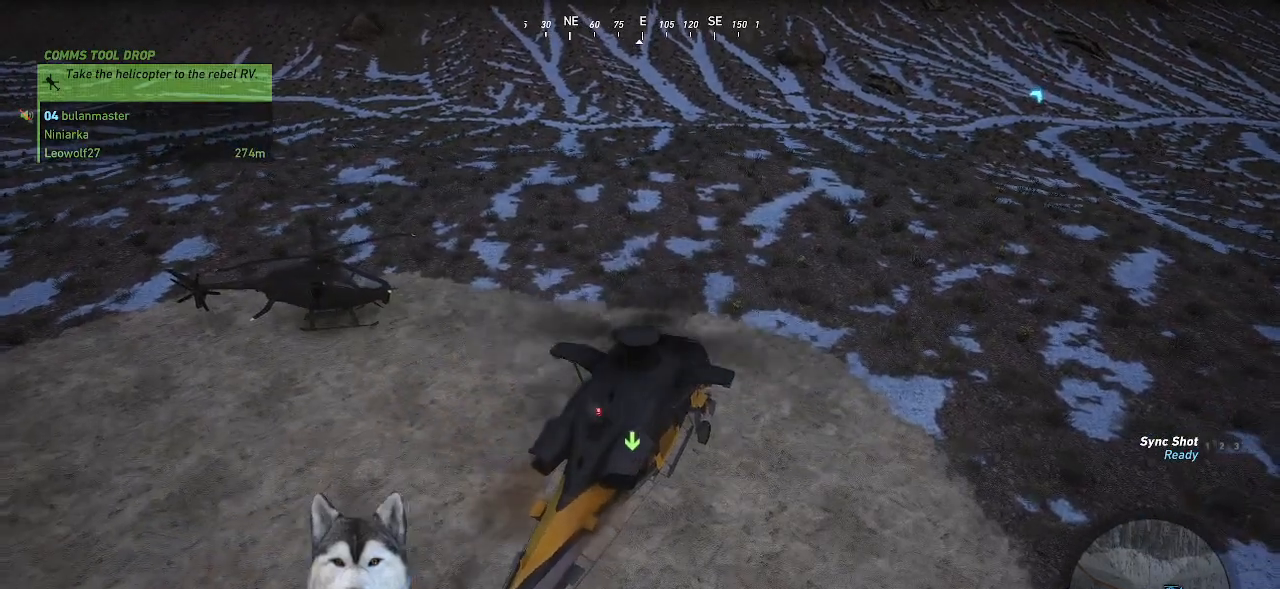
{"keys": ["ctrl_l"], "mouse": [], "events": [[67, "ctrl_l", "down"]]}
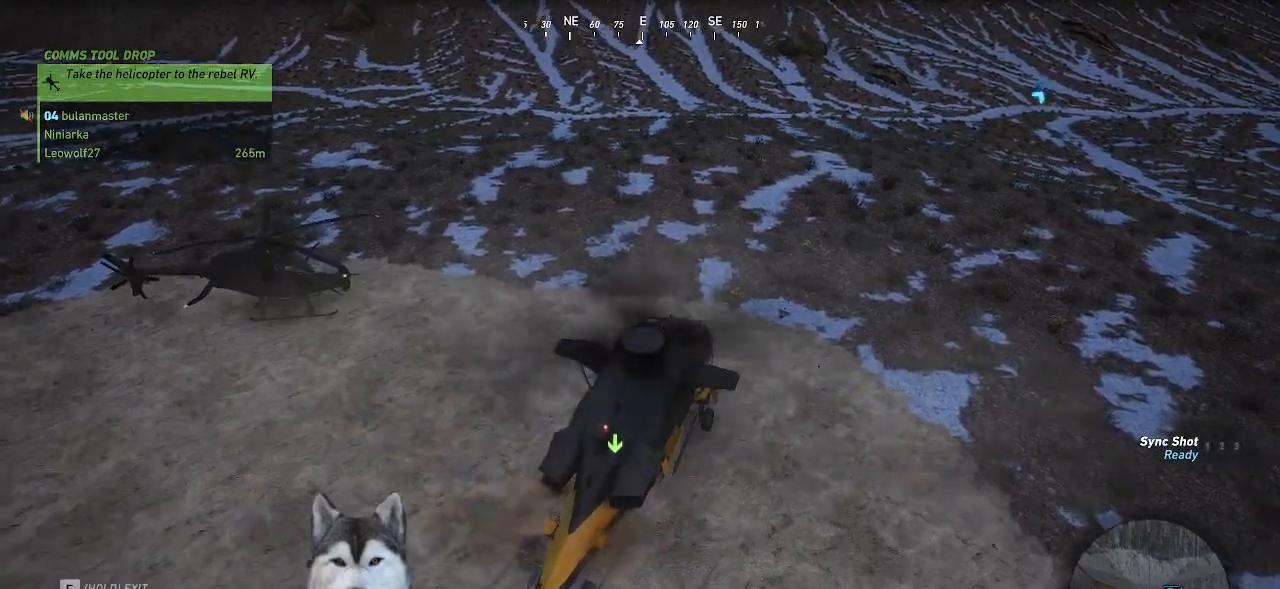
{"keys": ["ctrl_l"], "mouse": [], "events": []}
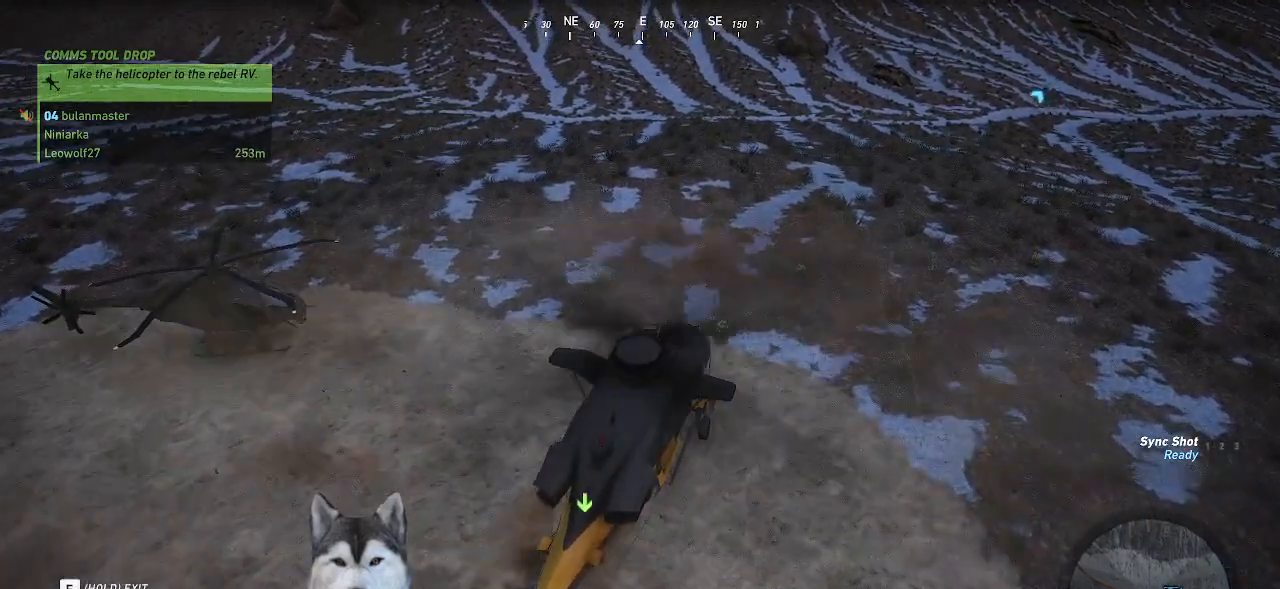
{"keys": ["ctrl_l"], "mouse": [], "events": []}
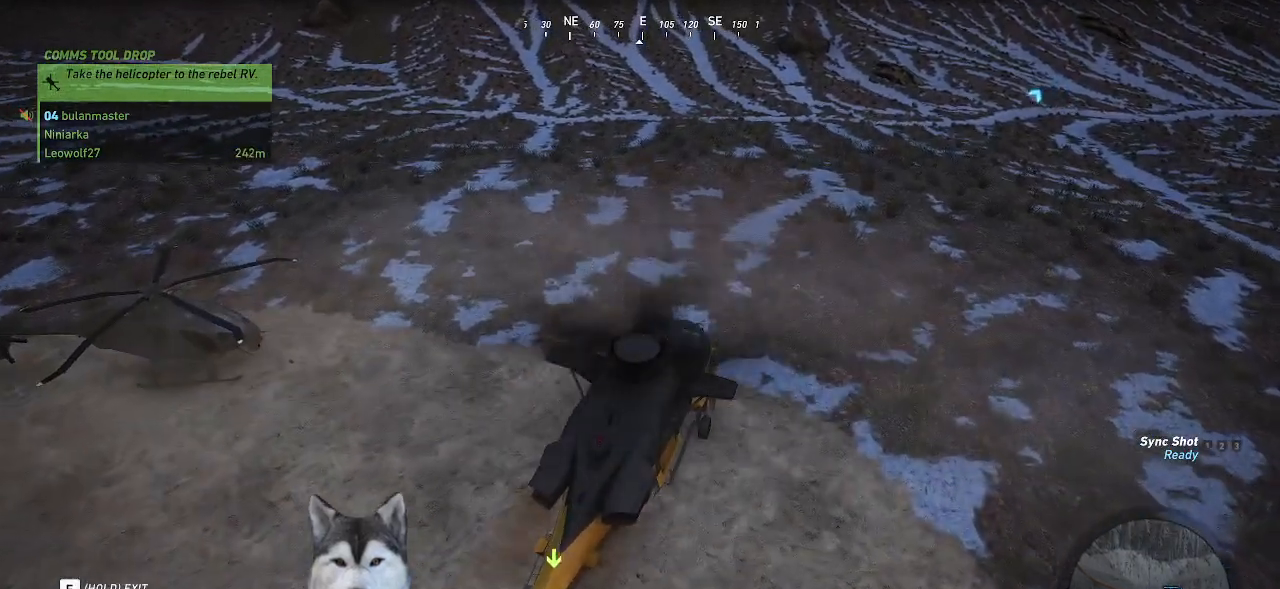
{"keys": ["ctrl_l"], "mouse": [], "events": [[134, "s", "down"], [267, "s", "up"]]}
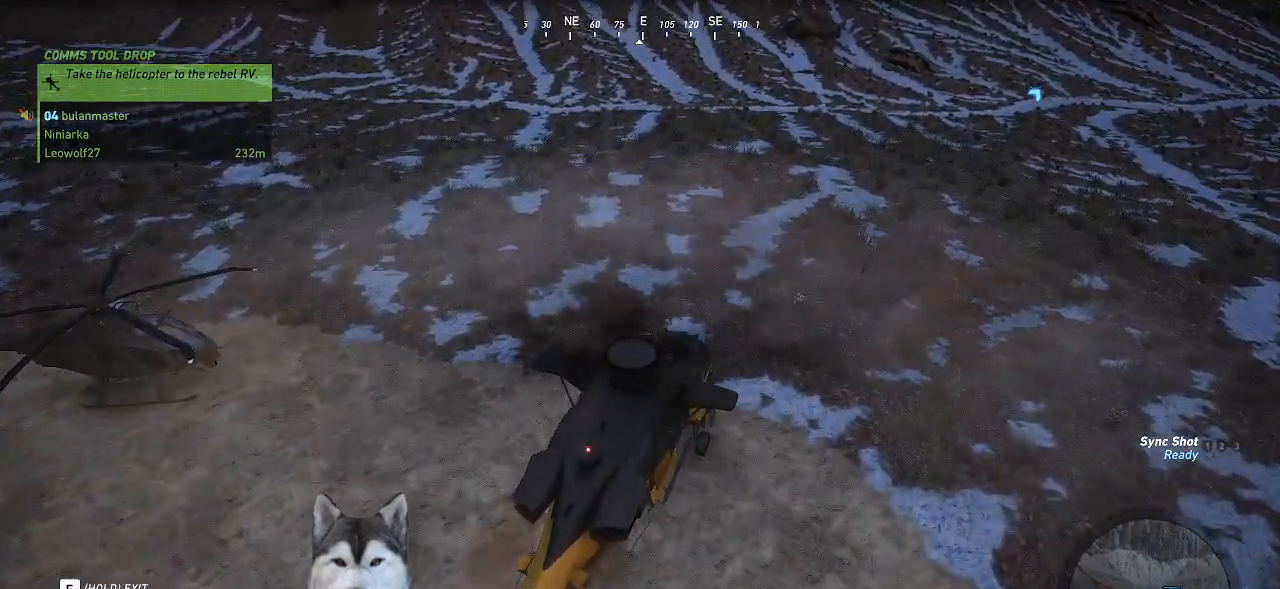
{"keys": ["ctrl_l"], "mouse": [], "events": []}